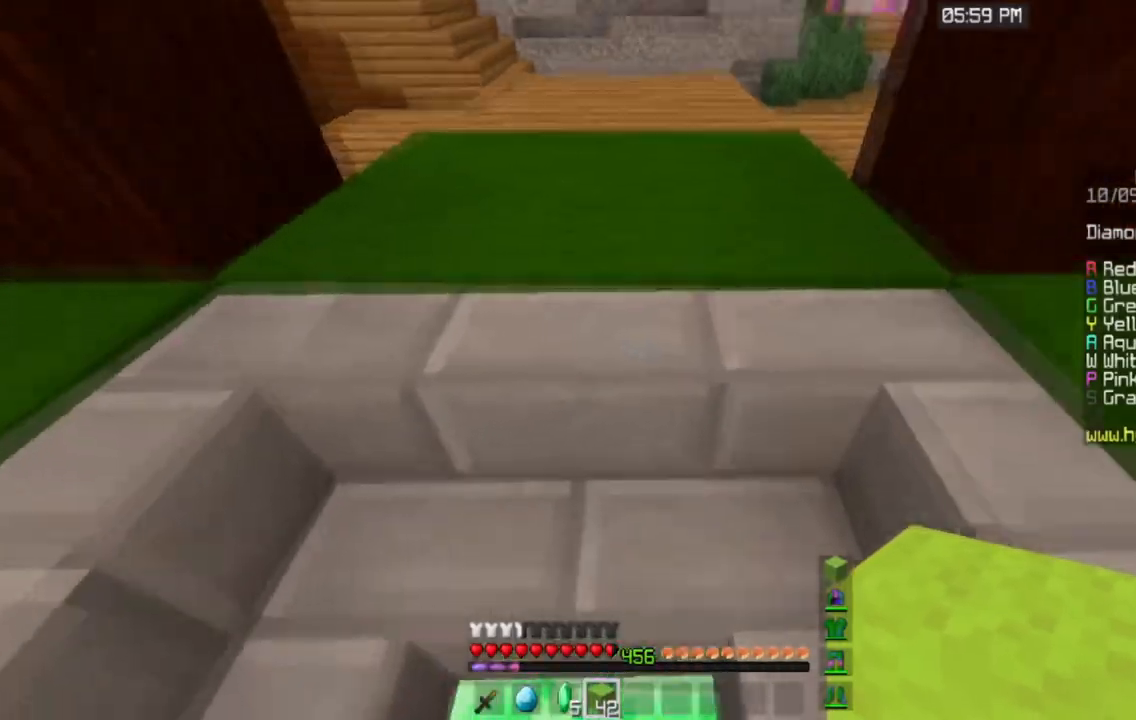
Gameplay with keyboard and mouse; each line is a JSON object with the keys and mouse buttons held at the frame after it. "events" lists presses ("down") and releases ("up") of "a", "d", "s", "space", "w", "mouse_left" and "mouse_right" between this image and that frame as [ms after this image, input, new state], when the widget could be followed in between. "mouse_left", "mouse_right" = the "left", "right" buttons of the "mouse" list. No other keys are recorded. Fast repeated clicks can show as one long hold. Mouse movement is not recorded.
{"keys": ["space", "w"], "mouse": [], "events": [[83, "space", "down"]]}
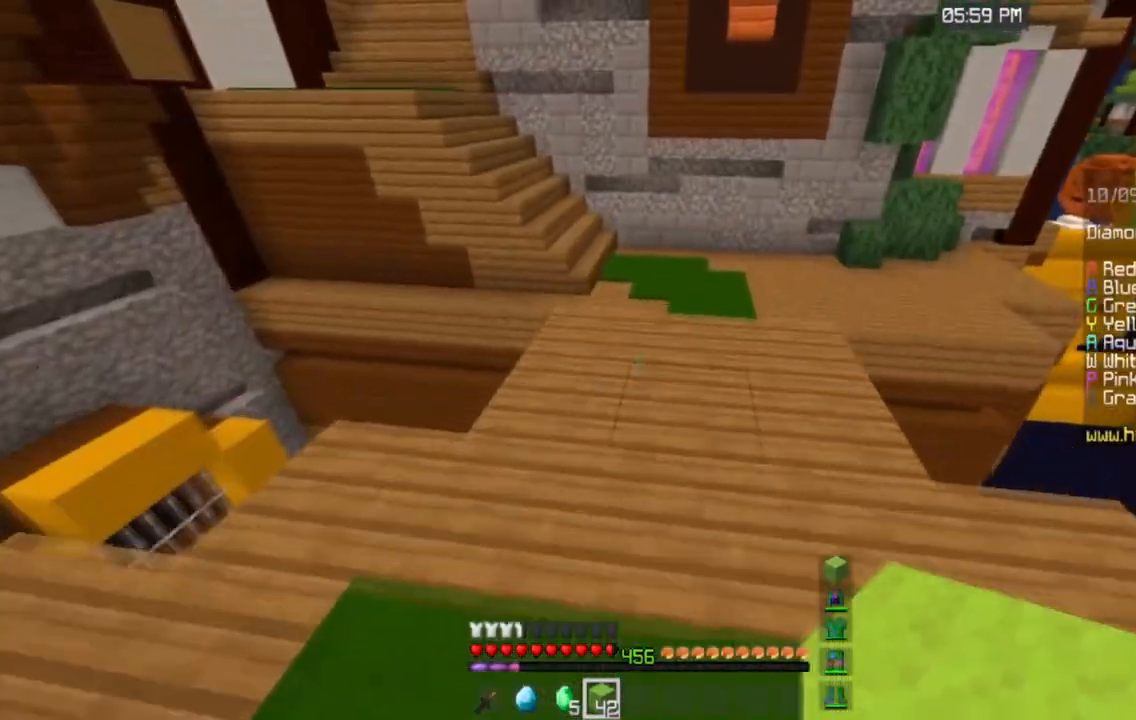
{"keys": ["space", "w"], "mouse": [], "events": []}
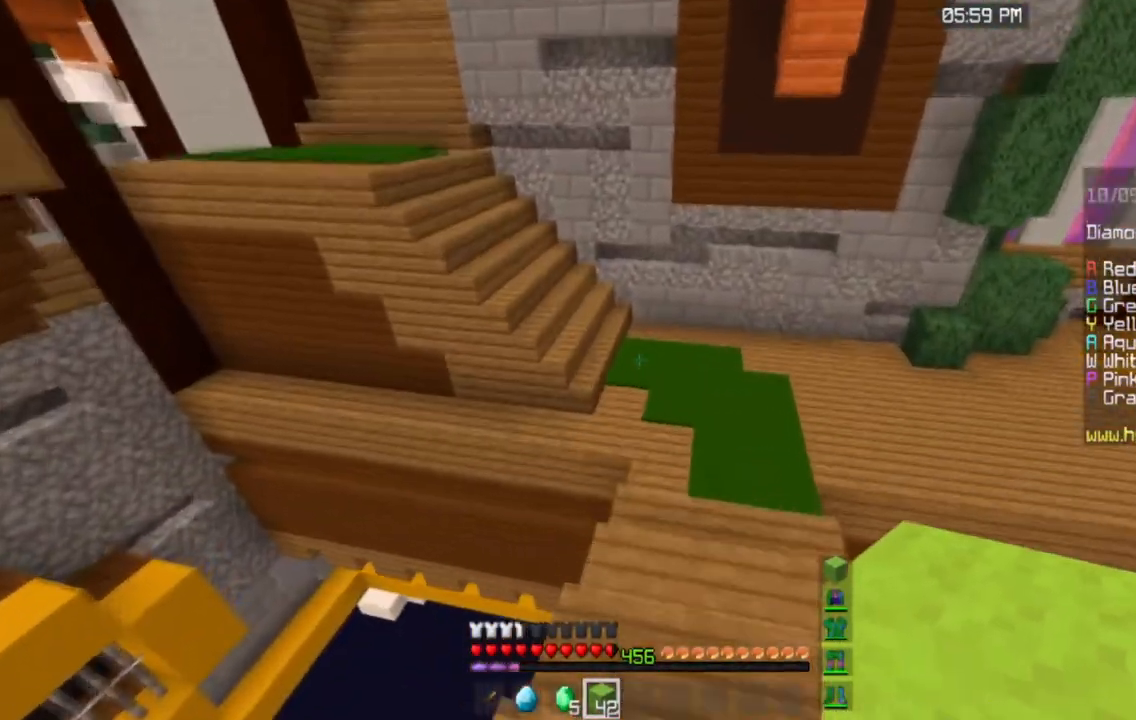
{"keys": ["space", "w"], "mouse": [], "events": []}
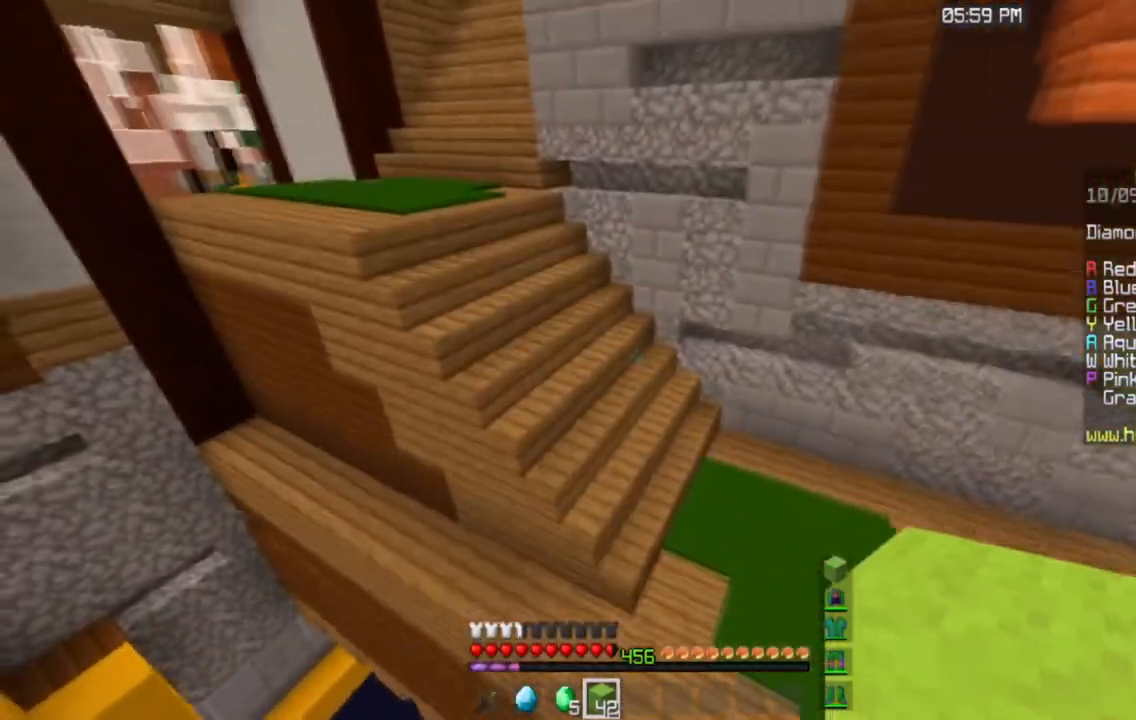
{"keys": ["w"], "mouse": [], "events": [[301, "space", "up"]]}
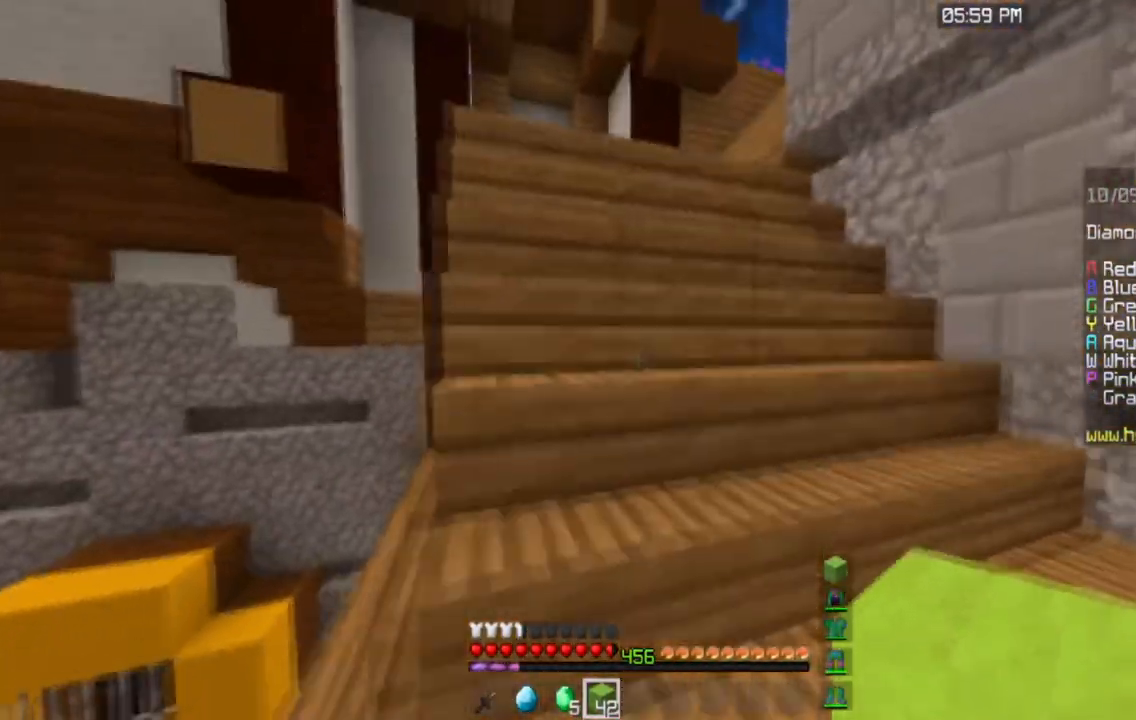
{"keys": ["space", "w"], "mouse": [], "events": [[17, "space", "down"], [200, "space", "up"], [300, "space", "down"]]}
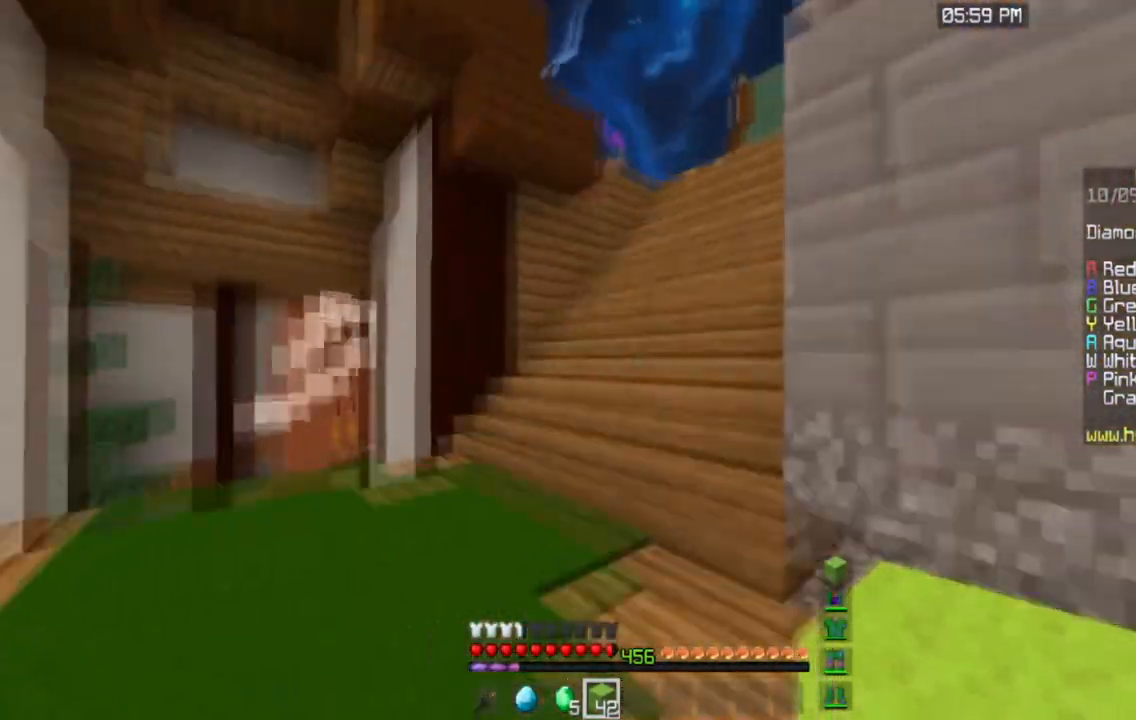
{"keys": ["space", "w"], "mouse": [], "events": [[34, "space", "up"], [401, "space", "down"]]}
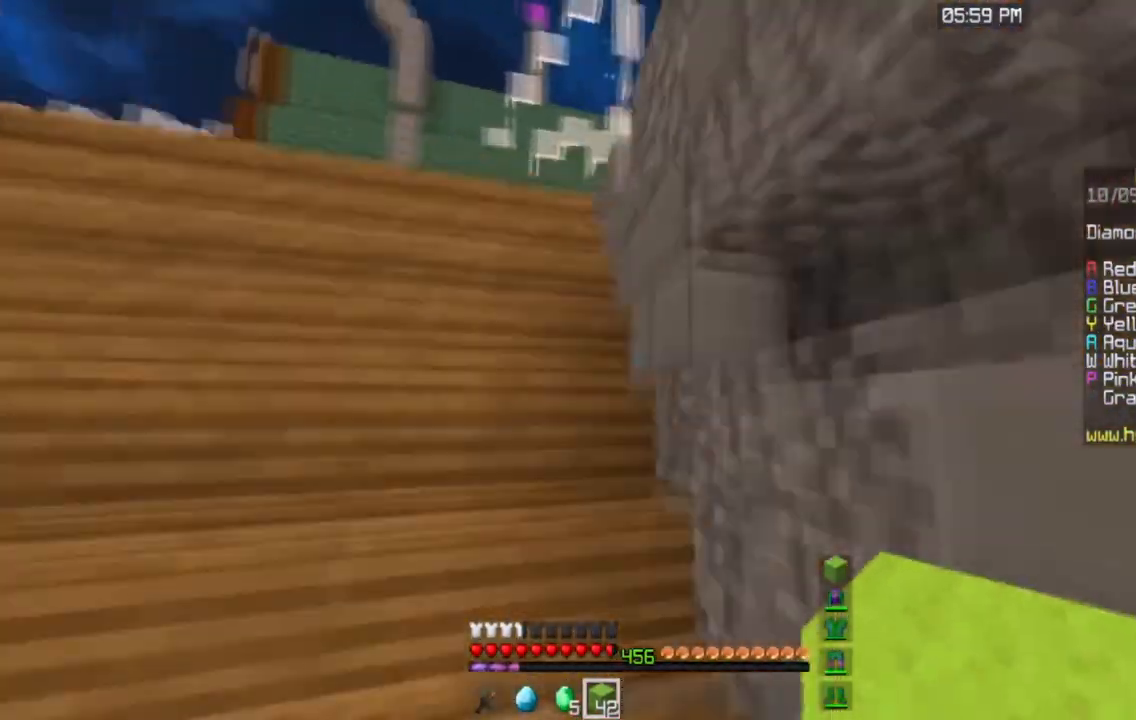
{"keys": ["a", "w"], "mouse": [], "events": [[100, "space", "up"], [167, "space", "down"], [300, "a", "down"], [350, "space", "up"]]}
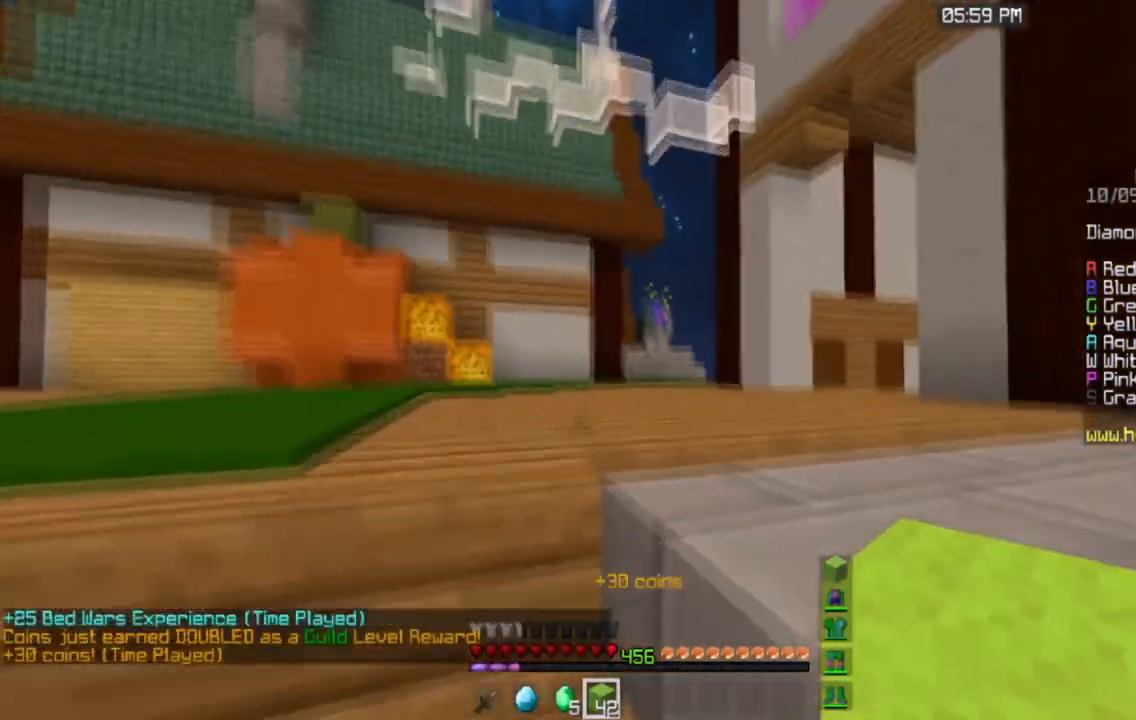
{"keys": ["a", "space", "w"], "mouse": [], "events": [[151, "a", "up"], [251, "space", "down"], [351, "a", "down"]]}
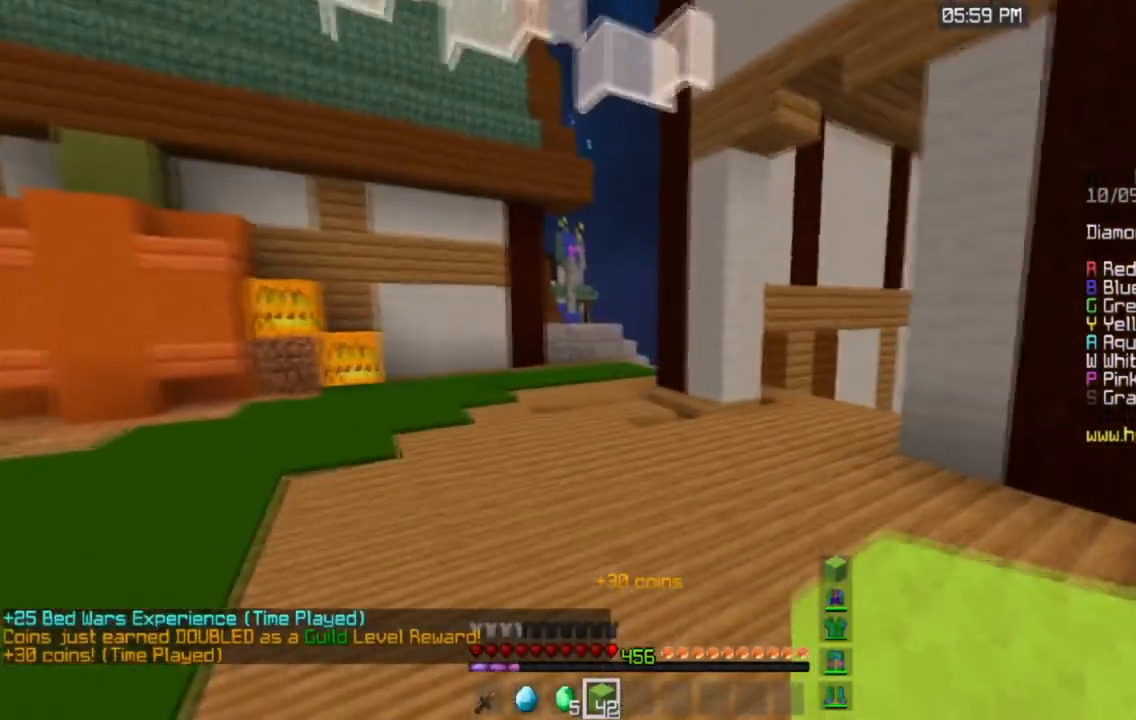
{"keys": ["space", "w"], "mouse": [], "events": [[150, "a", "up"]]}
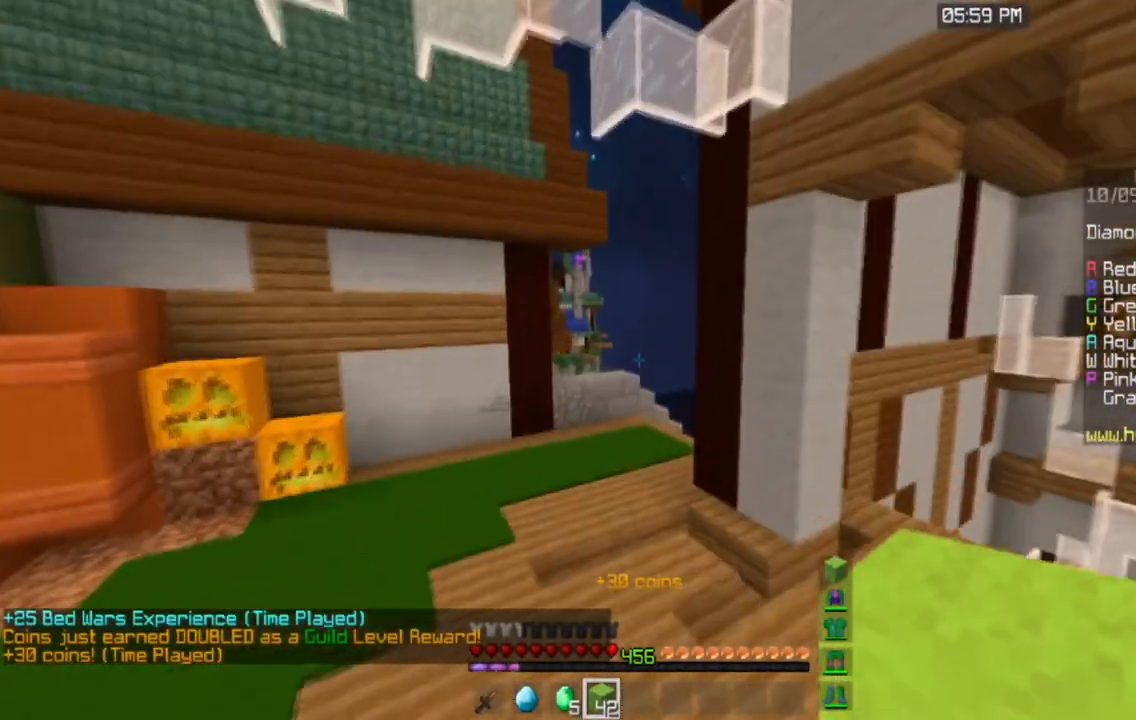
{"keys": ["space", "w"], "mouse": [], "events": []}